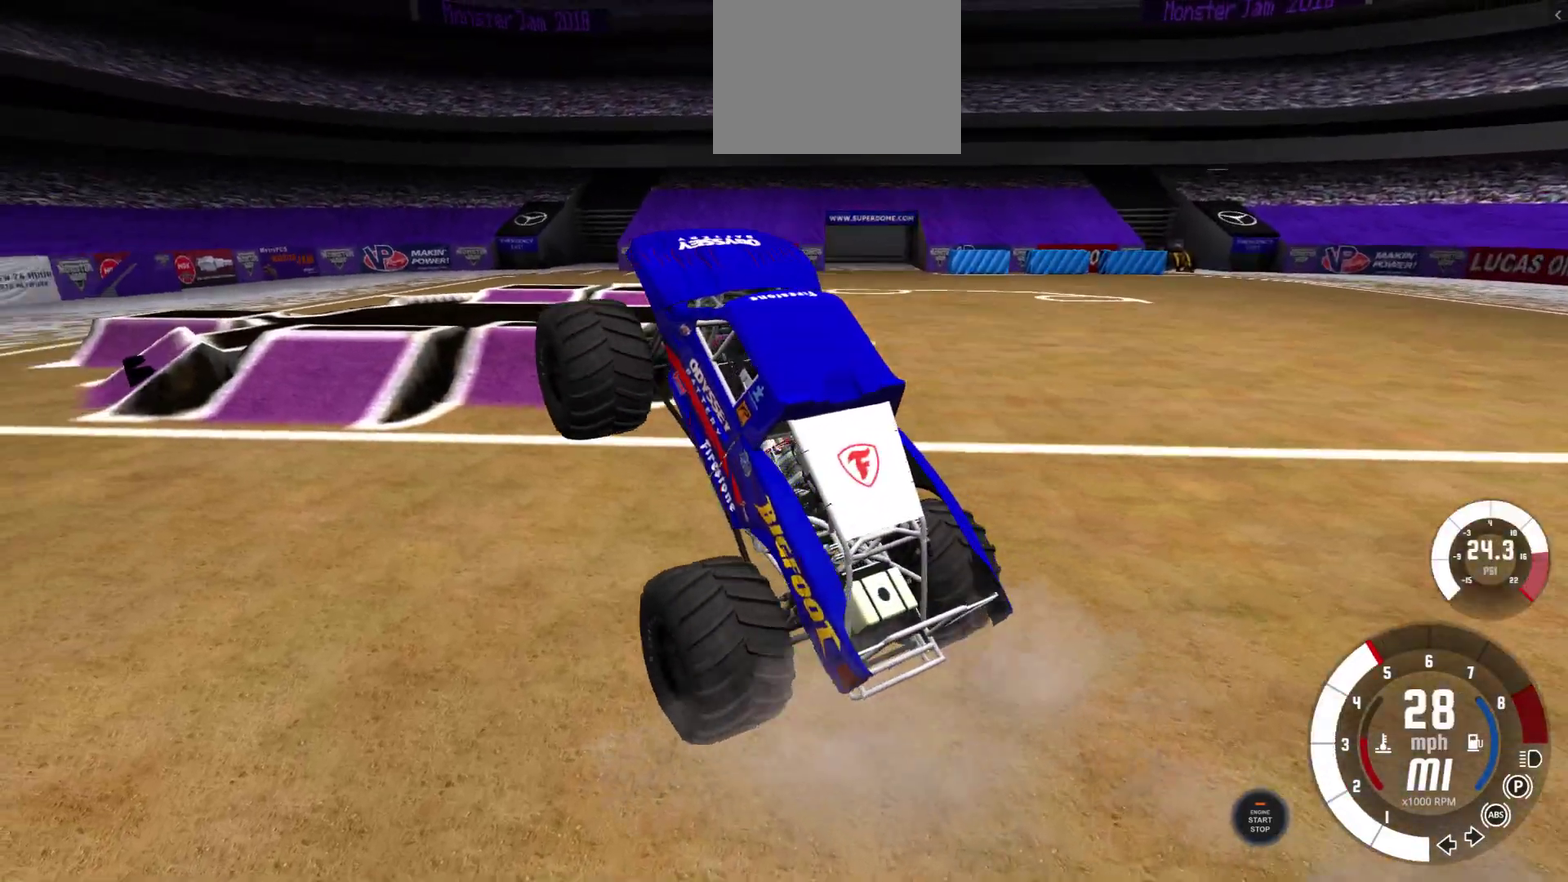
Gameplay with a controller (Xbox layout); each line is a JSON object with the inputs held at the frame after it (dt_ms = milliseconds from this image to that frame). "events" lists button and stick changes between this image and that frame as [ms after this image, input, new state], when the widget could be followed in between. Not read: L2 R2.
{"dt_ms": 600, "buttons": [], "left_stick": "center", "right_stick": "center", "events": []}
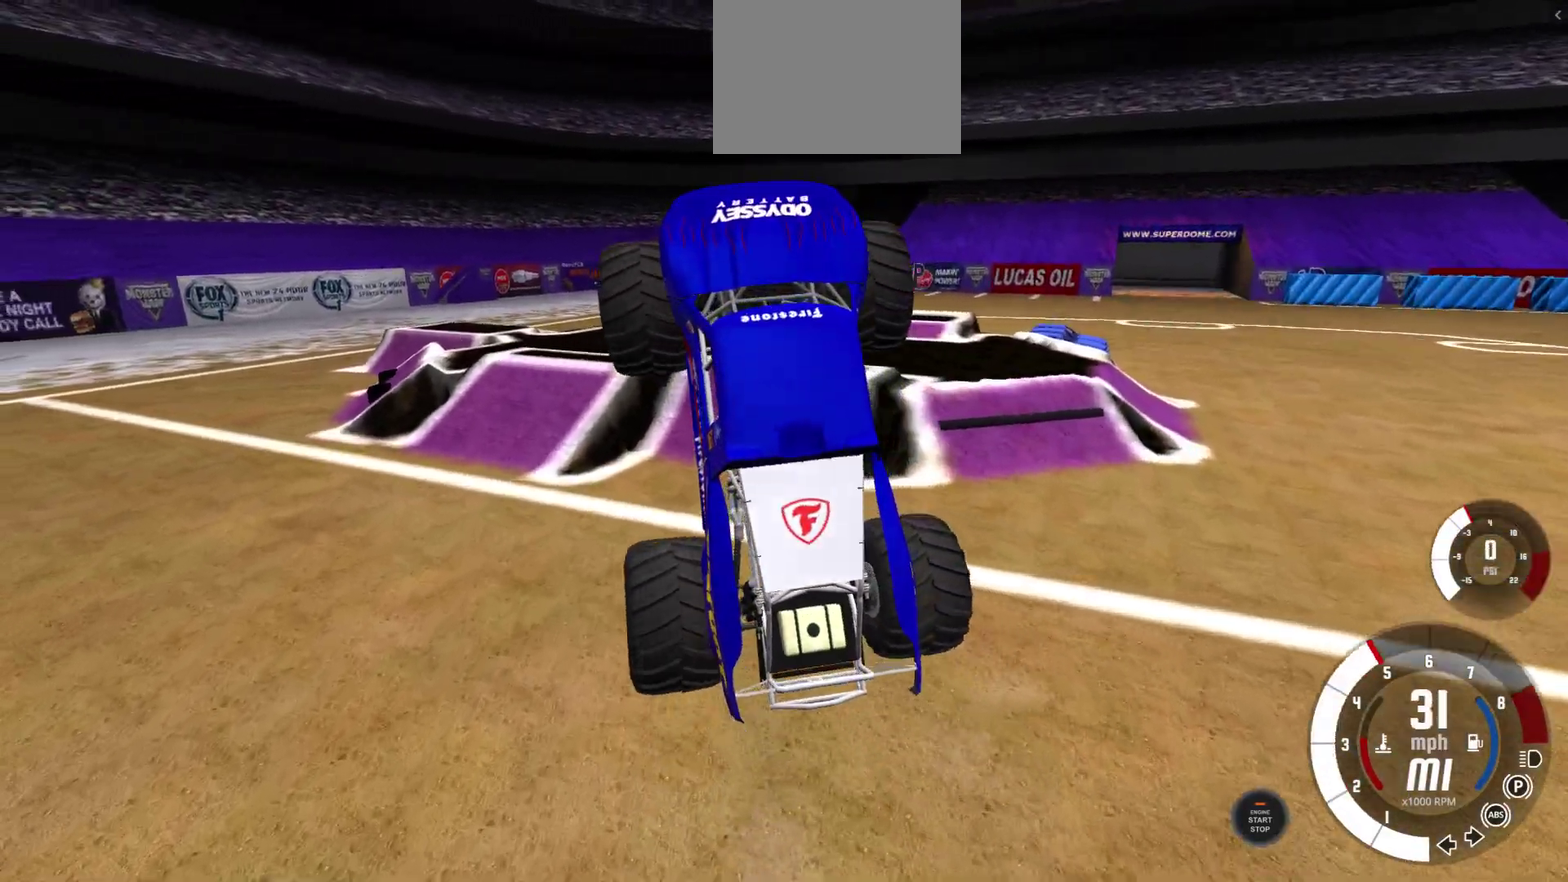
{"dt_ms": 600, "buttons": [], "left_stick": "center", "right_stick": "center", "events": []}
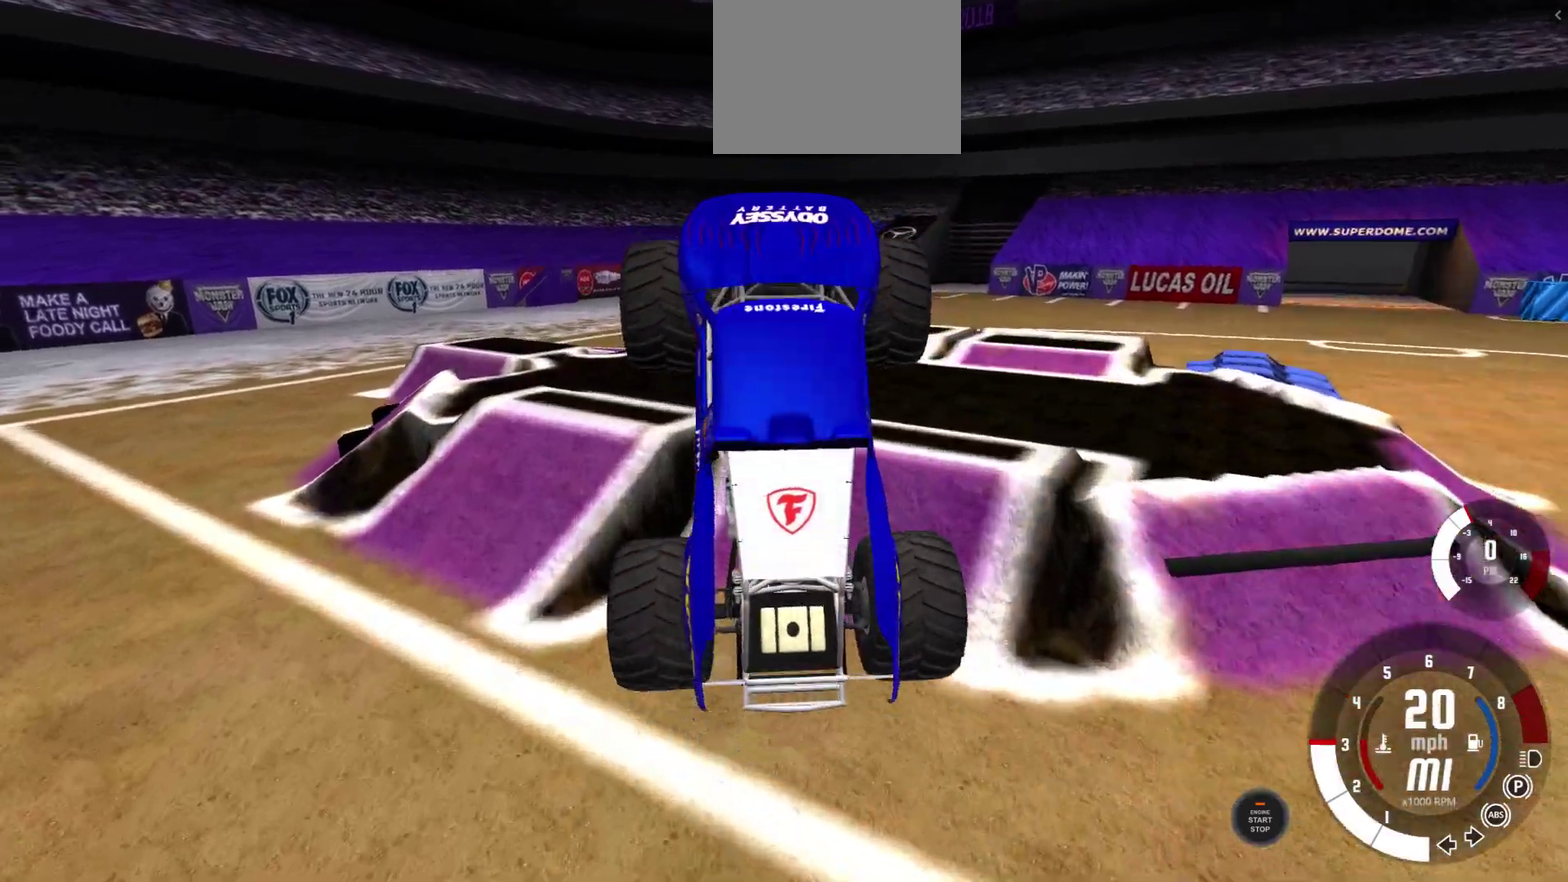
{"dt_ms": 300, "buttons": [], "left_stick": "center", "right_stick": "center", "events": []}
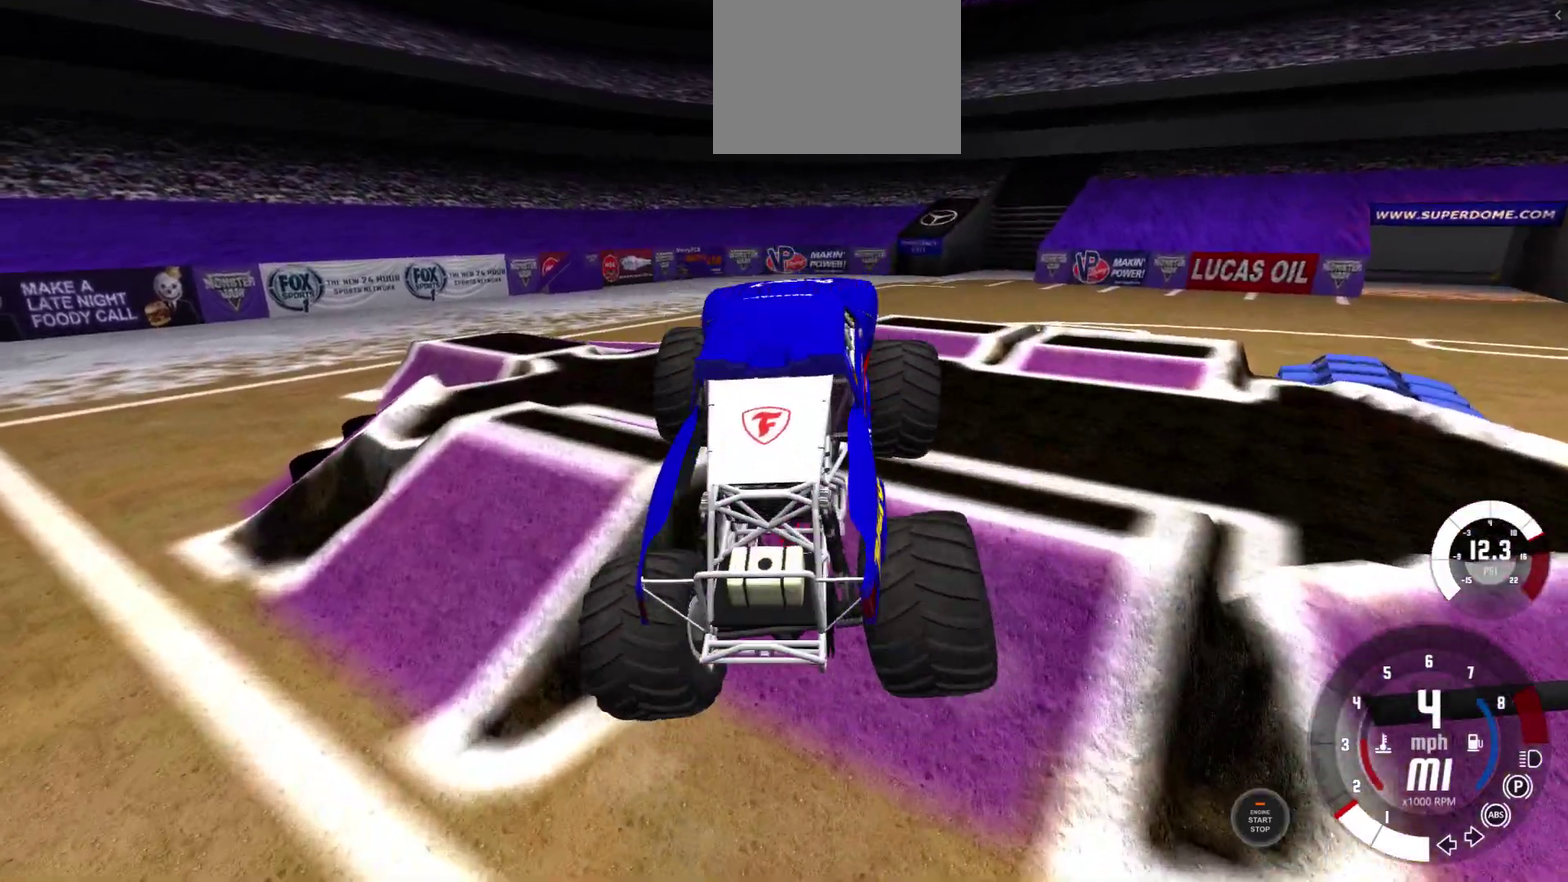
{"dt_ms": 700, "buttons": [], "left_stick": "right", "right_stick": "center", "events": [[683, "left_stick", "right"]]}
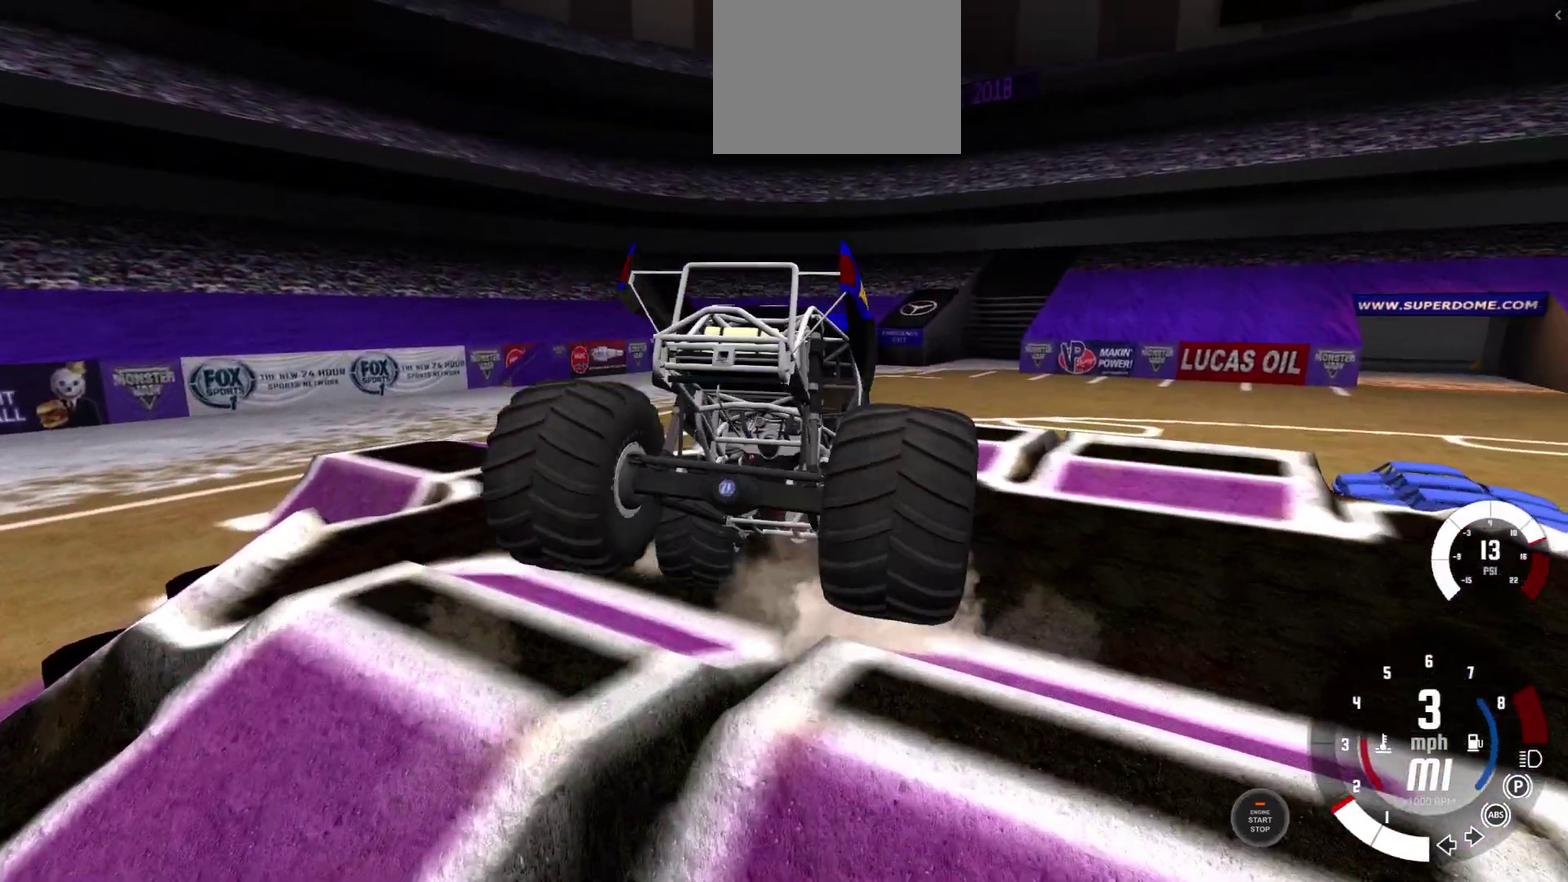
{"dt_ms": 300, "buttons": [], "left_stick": "right", "right_stick": "center", "events": []}
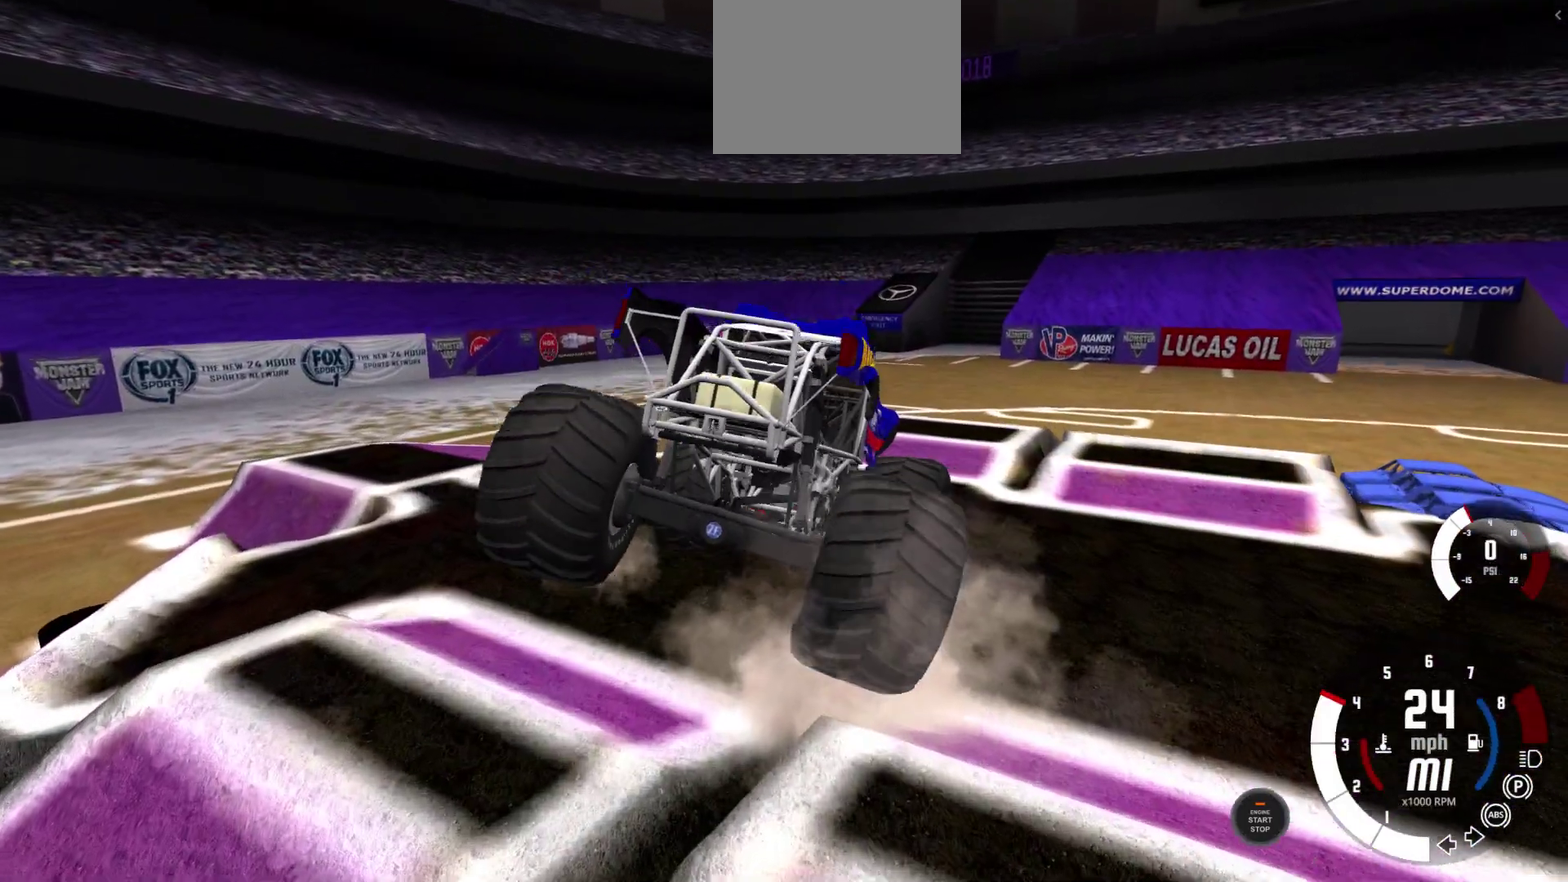
{"dt_ms": 400, "buttons": [], "left_stick": "center", "right_stick": "center", "events": [[250, "left_stick", "center"]]}
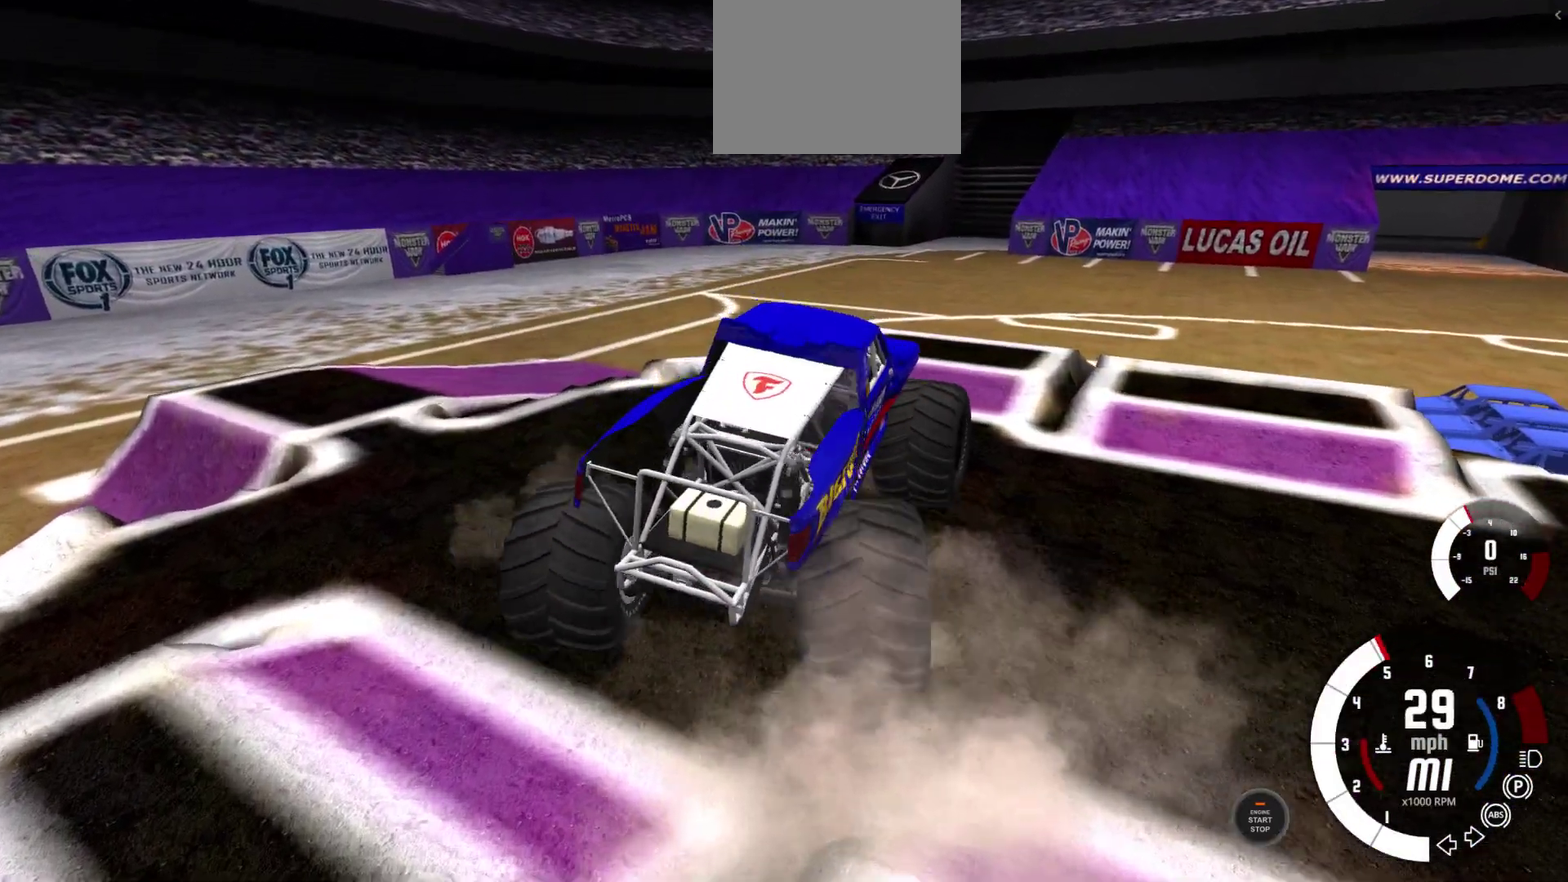
{"dt_ms": 700, "buttons": [], "left_stick": "center", "right_stick": "center", "events": [[500, "left_stick", "right"], [583, "left_stick", "center"]]}
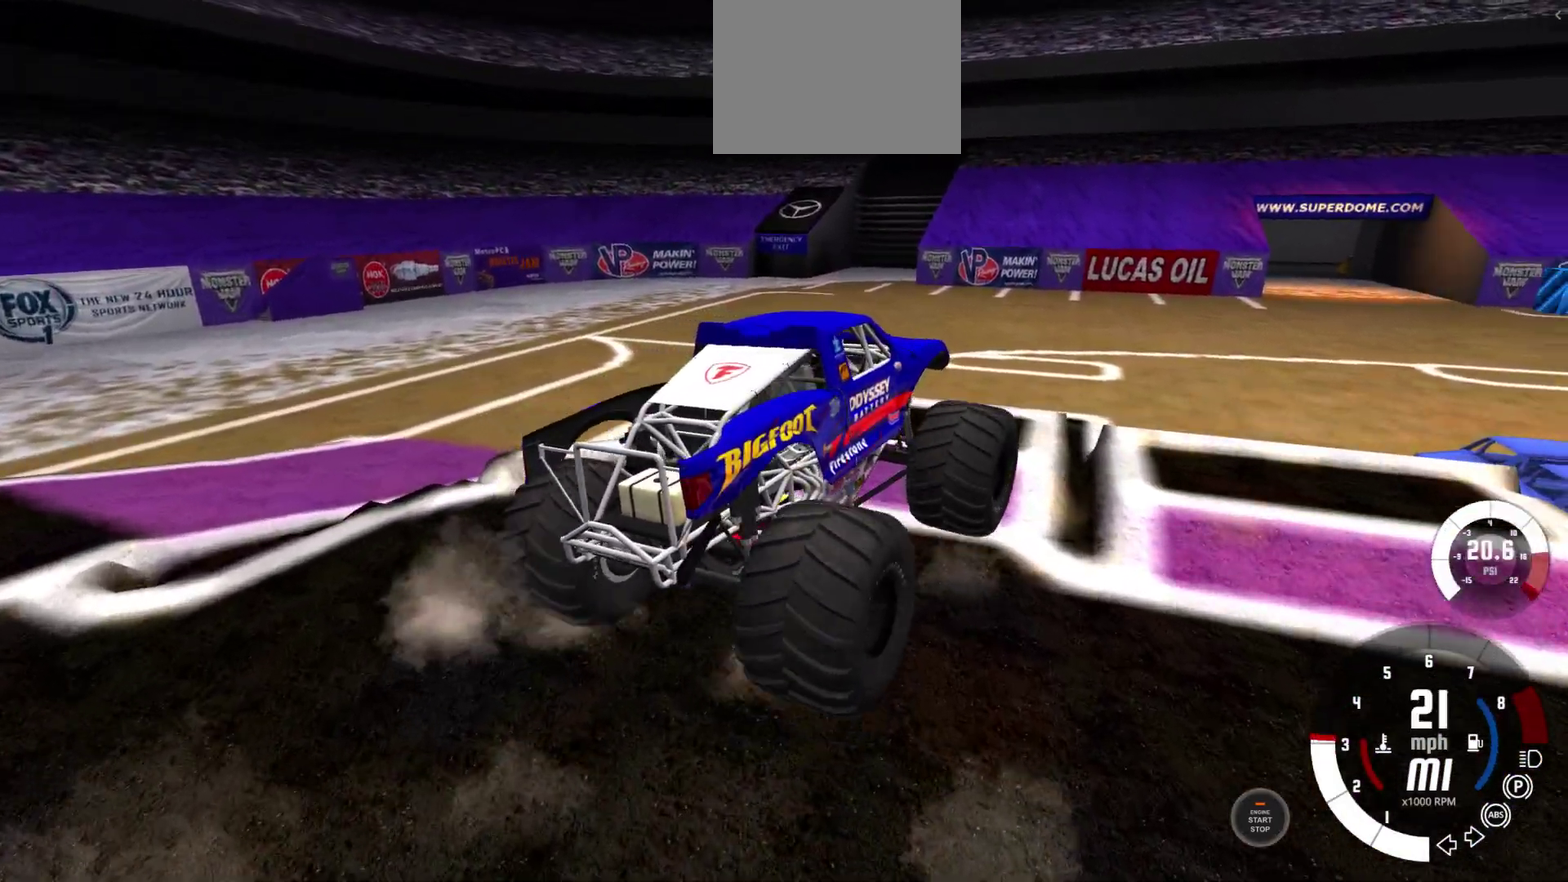
{"dt_ms": 600, "buttons": [], "left_stick": "center", "right_stick": "center", "events": [[17, "left_stick", "left"], [183, "left_stick", "center"]]}
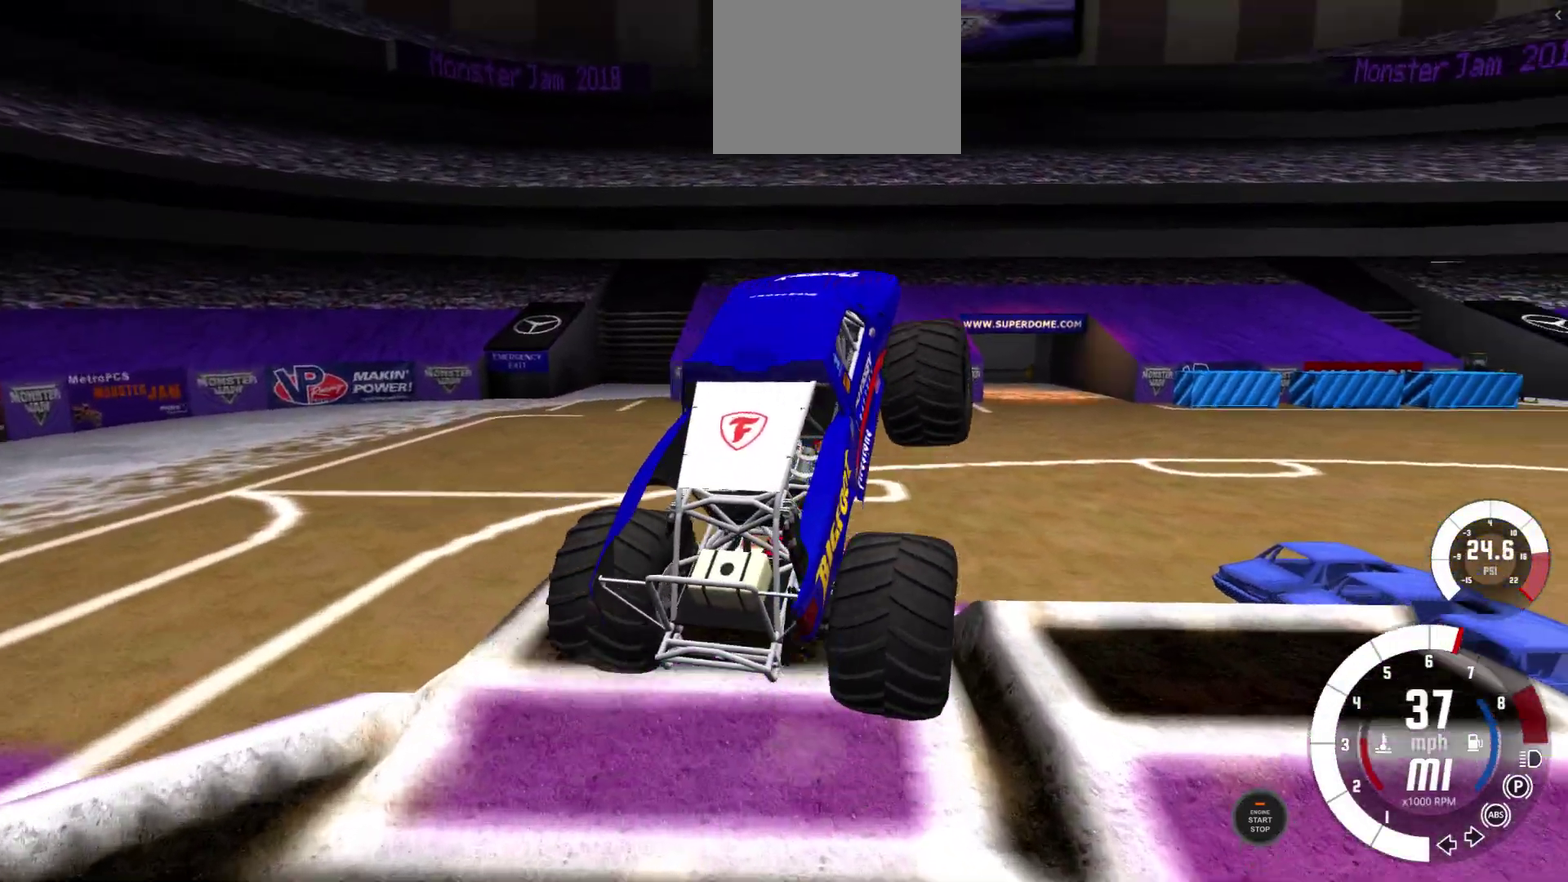
{"dt_ms": 300, "buttons": [], "left_stick": "center", "right_stick": "center", "events": []}
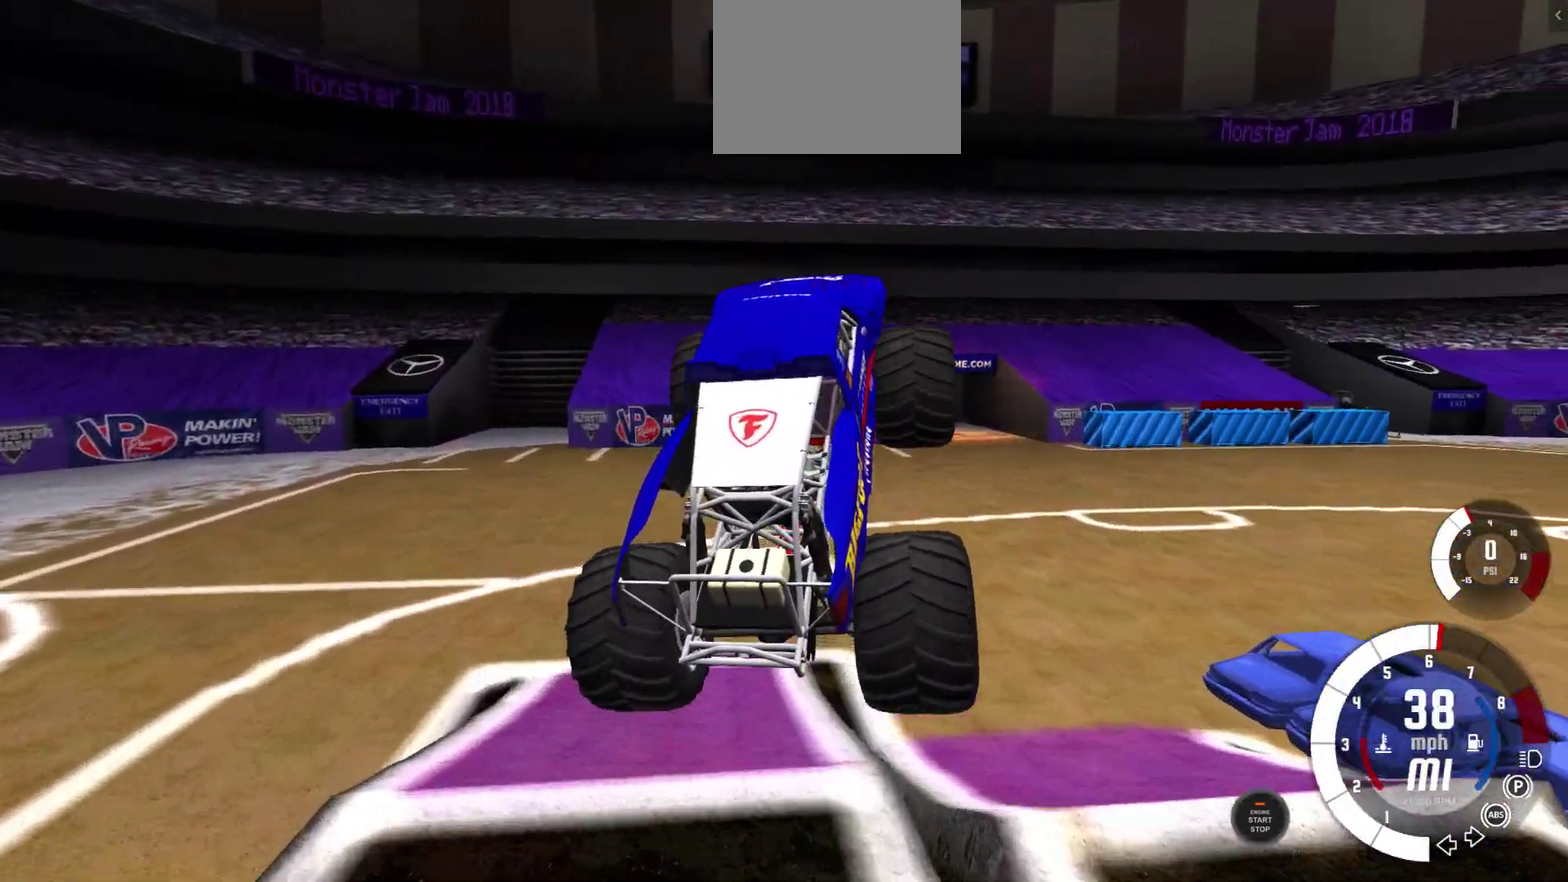
{"dt_ms": 300, "buttons": [], "left_stick": "center", "right_stick": "center", "events": []}
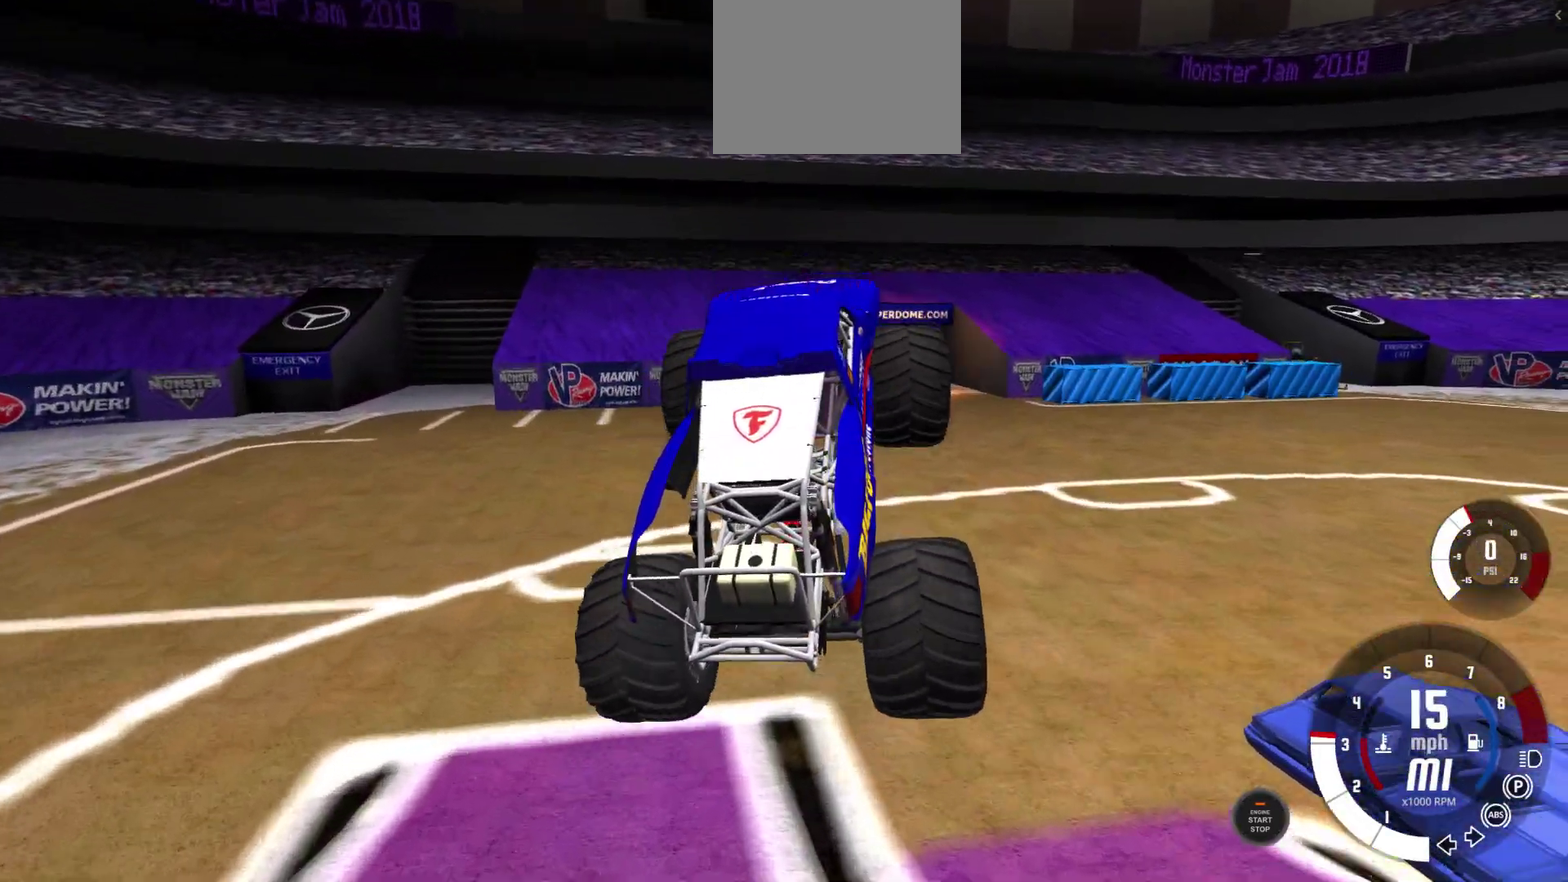
{"dt_ms": 700, "buttons": [], "left_stick": "right", "right_stick": "center", "events": [[483, "left_stick", "right"]]}
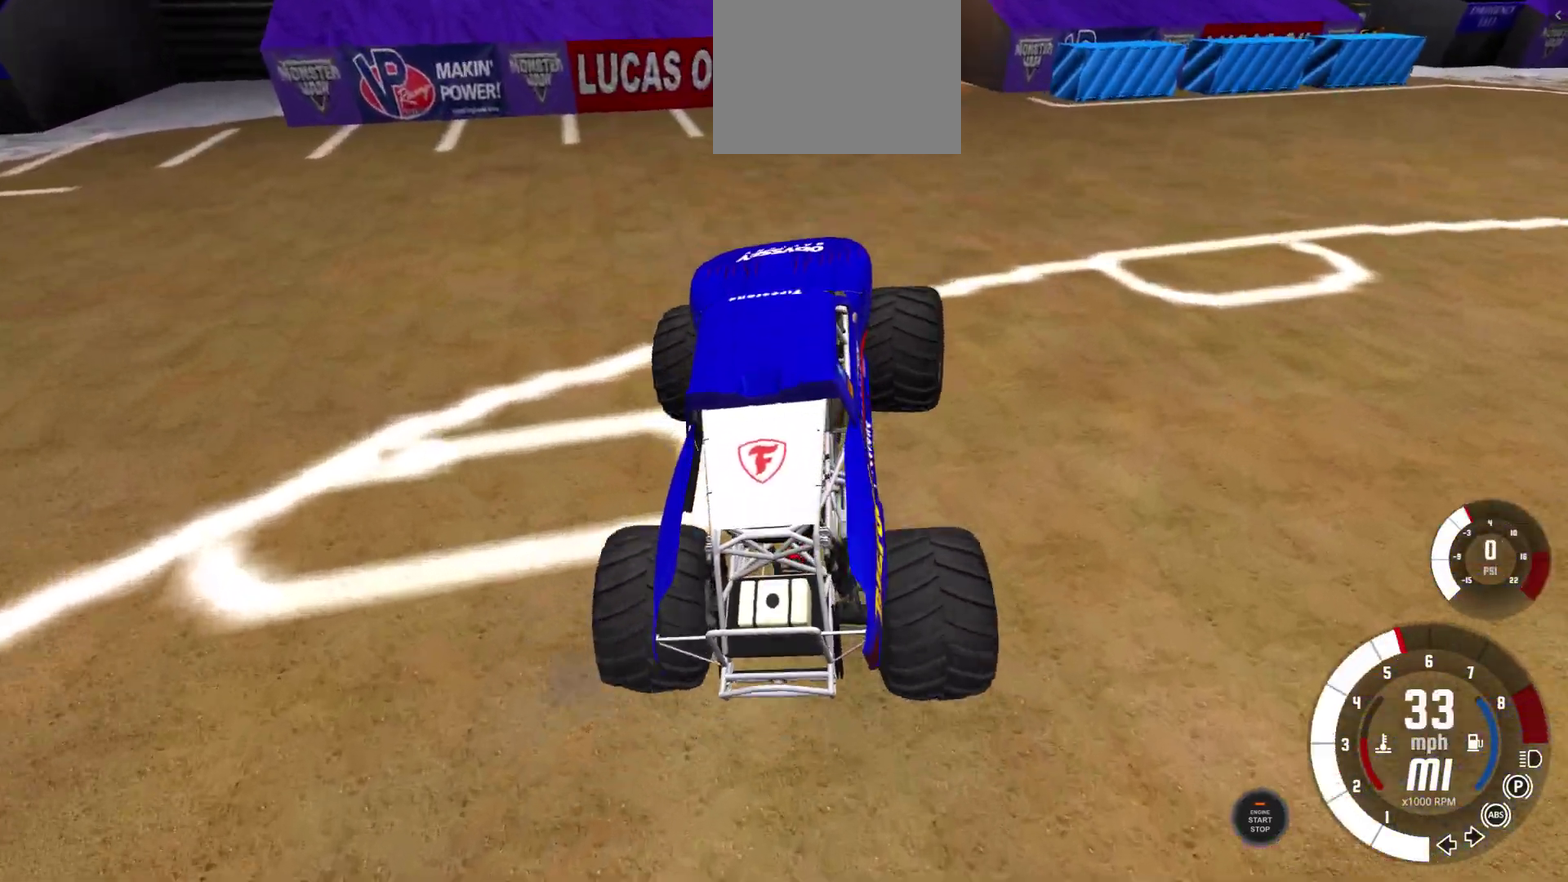
{"dt_ms": 600, "buttons": [], "left_stick": "right", "right_stick": "center", "events": [[233, "left_stick", "up-right"], [467, "left_stick", "right"]]}
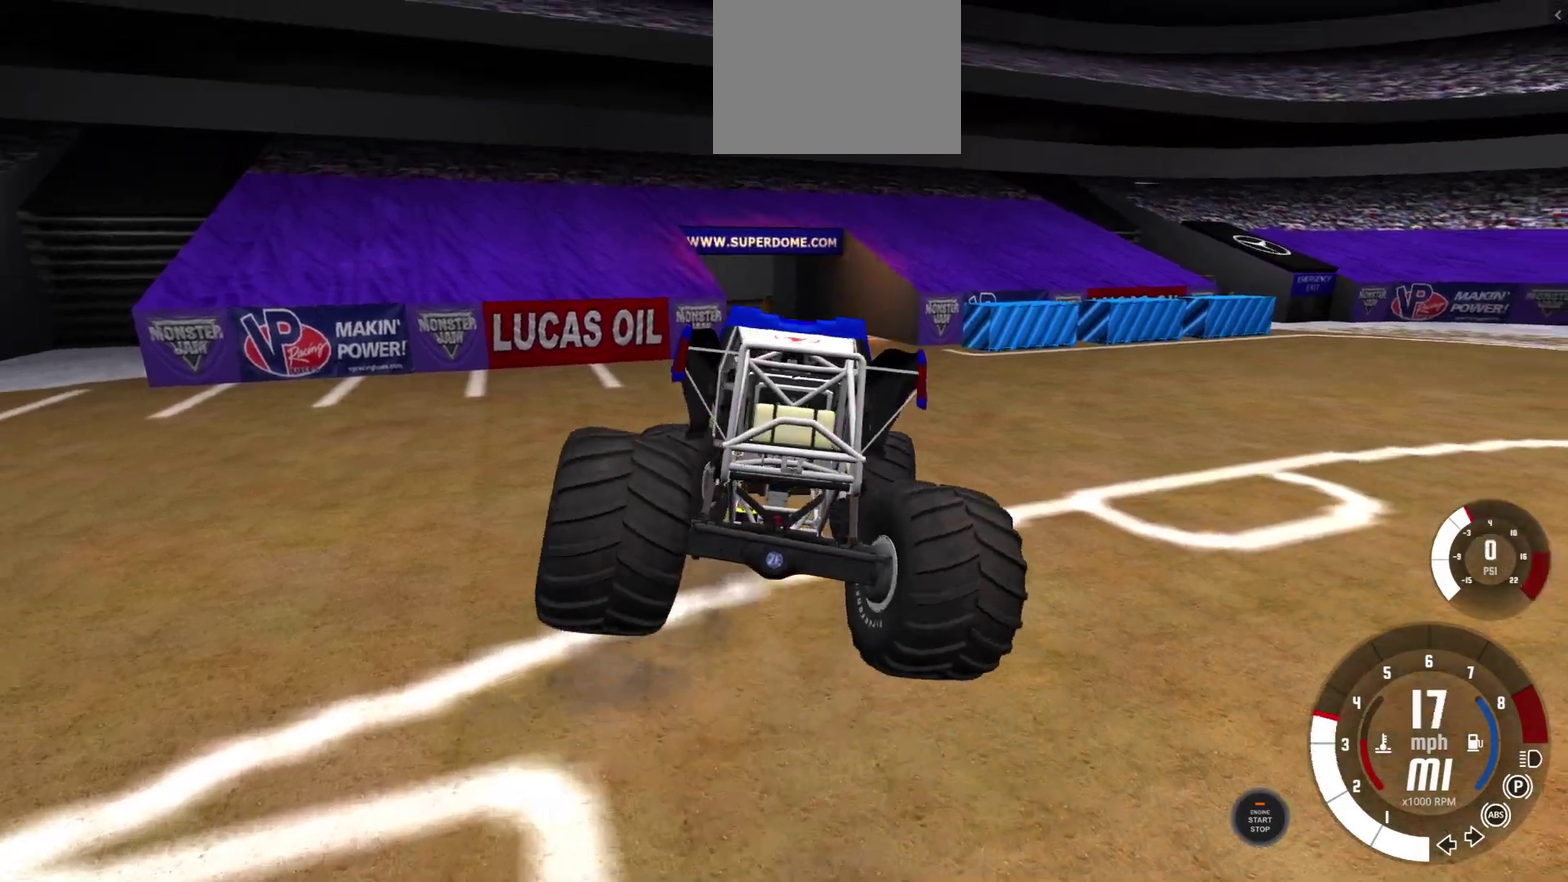
{"dt_ms": 400, "buttons": [], "left_stick": "right", "right_stick": "center", "events": []}
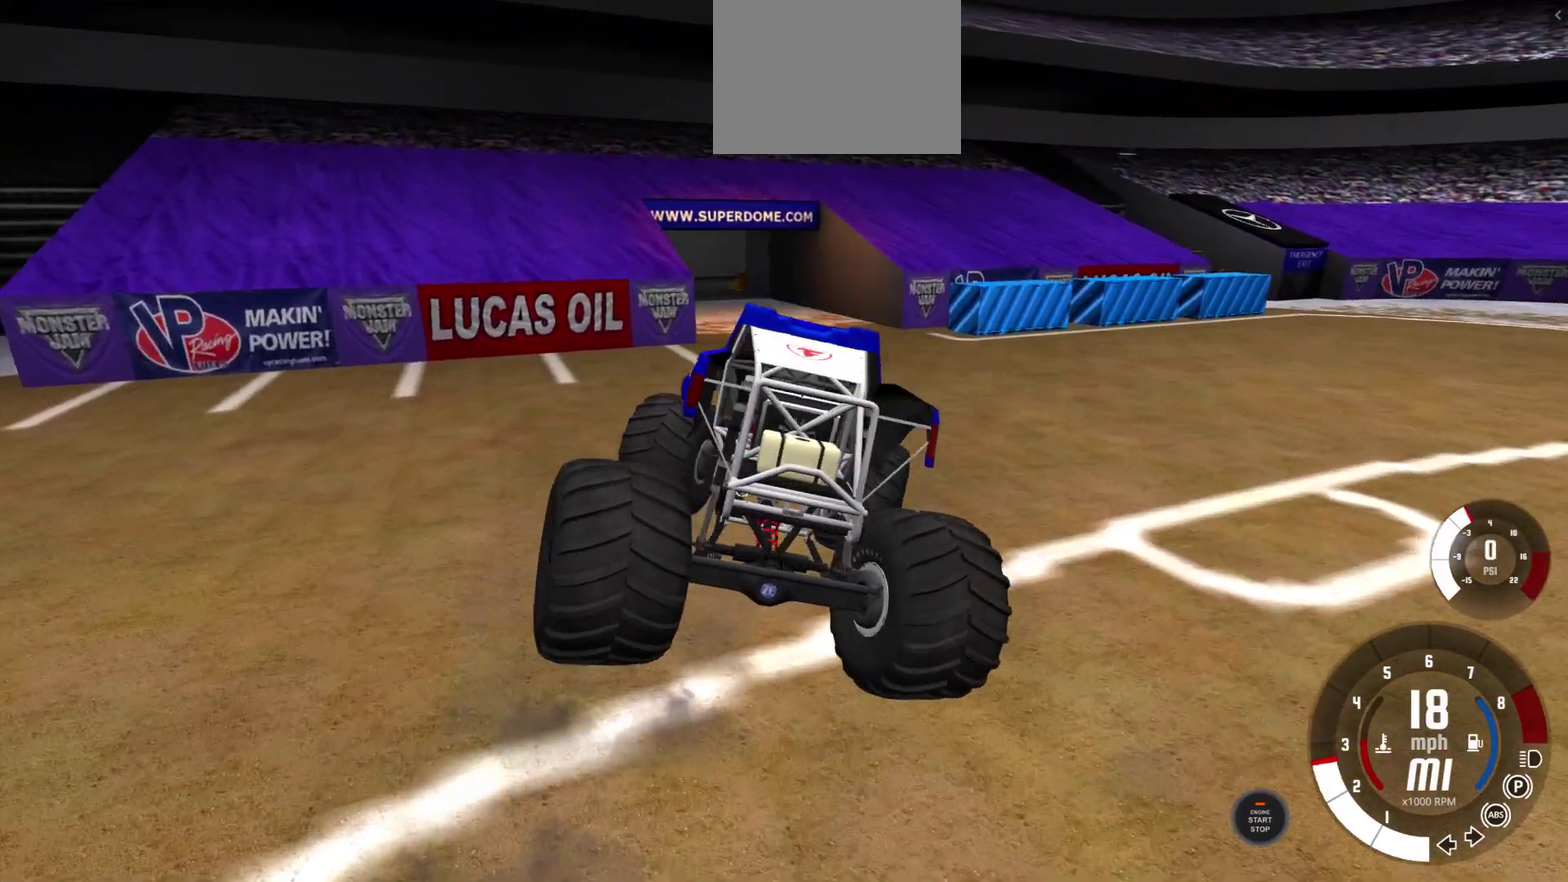
{"dt_ms": 300, "buttons": [], "left_stick": "right", "right_stick": "center", "events": []}
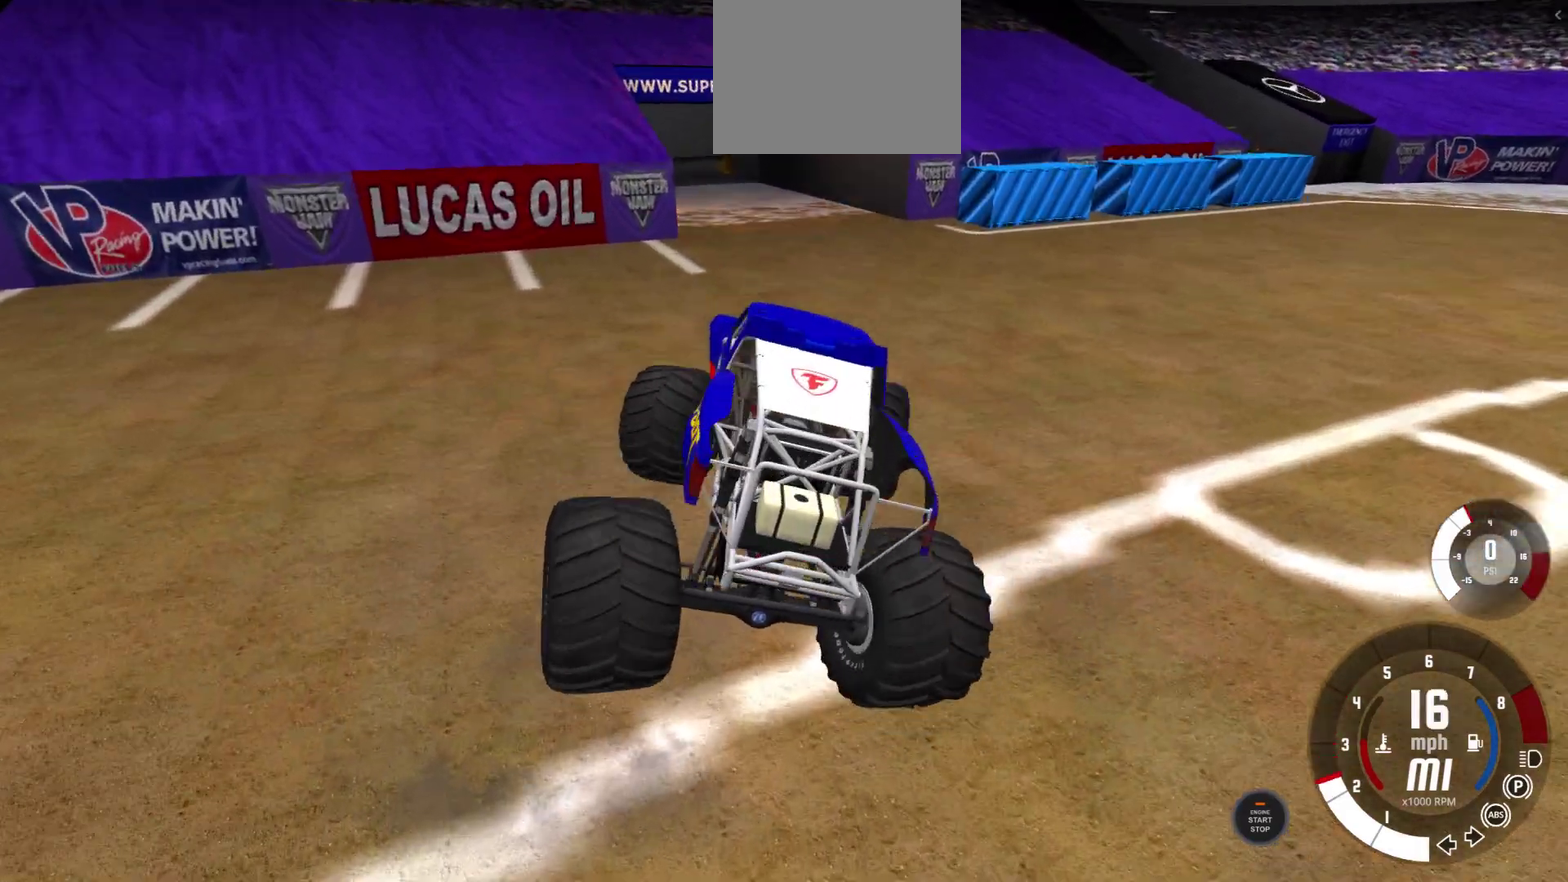
{"dt_ms": 600, "buttons": [], "left_stick": "up-right", "right_stick": "center", "events": [[450, "left_stick", "up-right"]]}
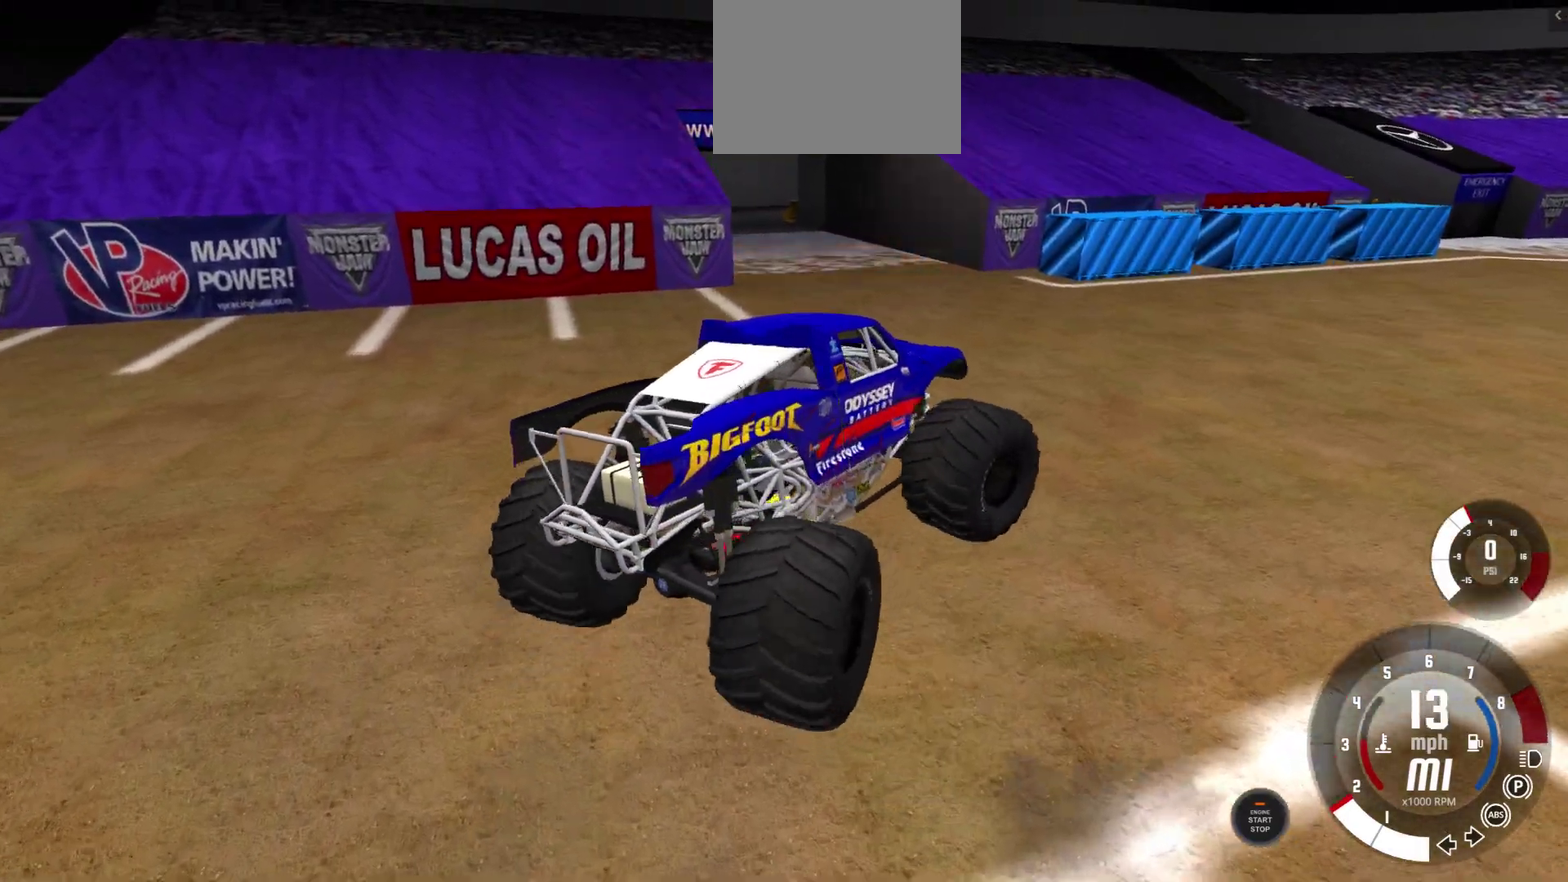
{"dt_ms": 600, "buttons": [], "left_stick": "up-right", "right_stick": "center", "events": []}
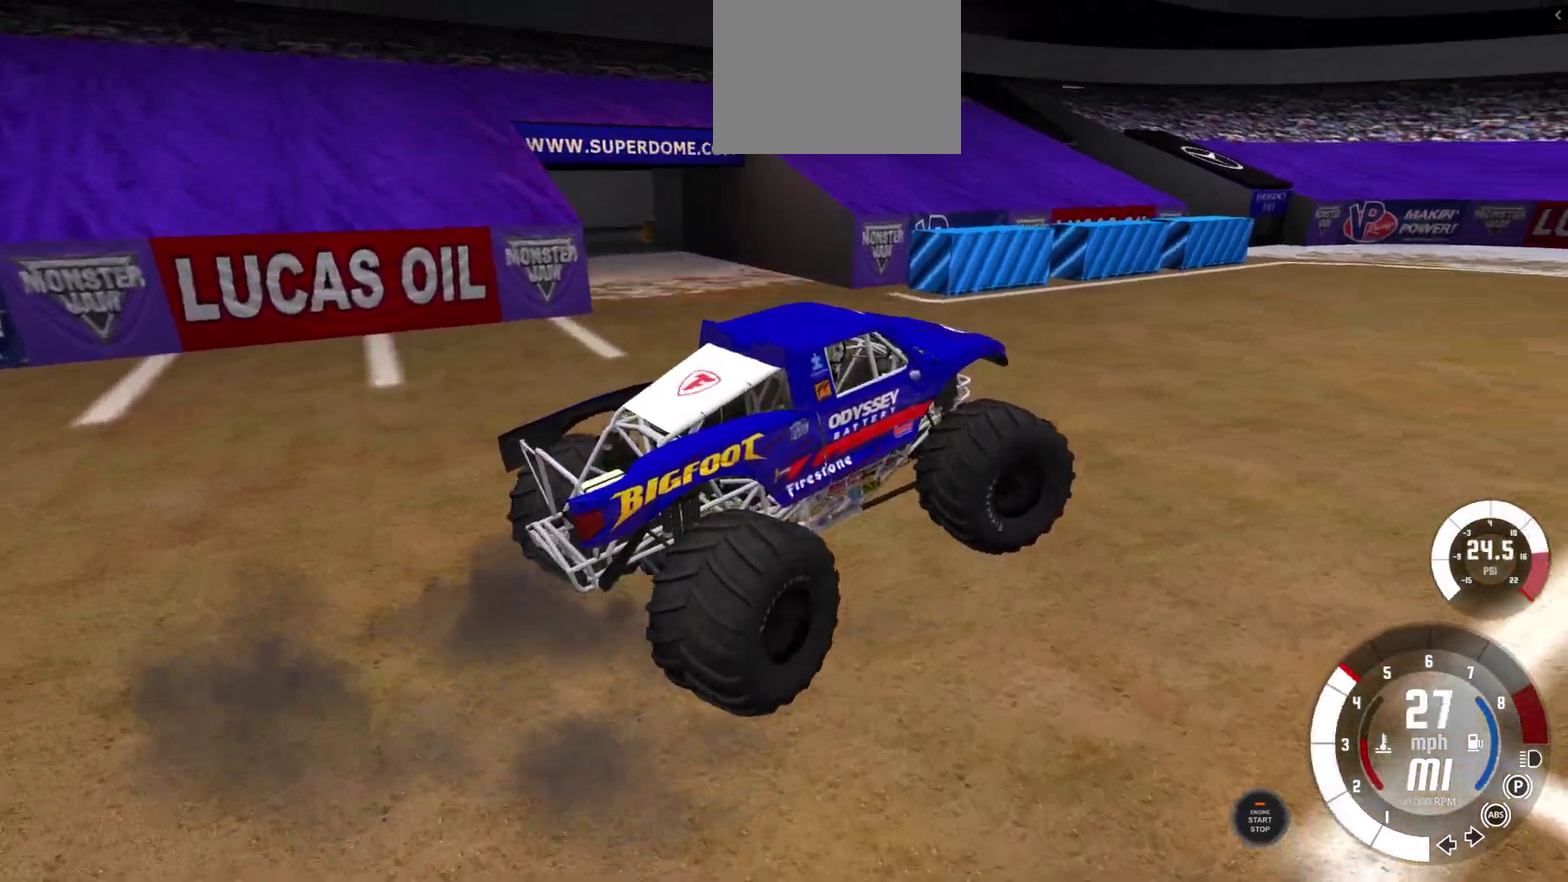
{"dt_ms": 700, "buttons": [], "left_stick": "up-right", "right_stick": "right", "events": [[683, "right_stick", "right"]]}
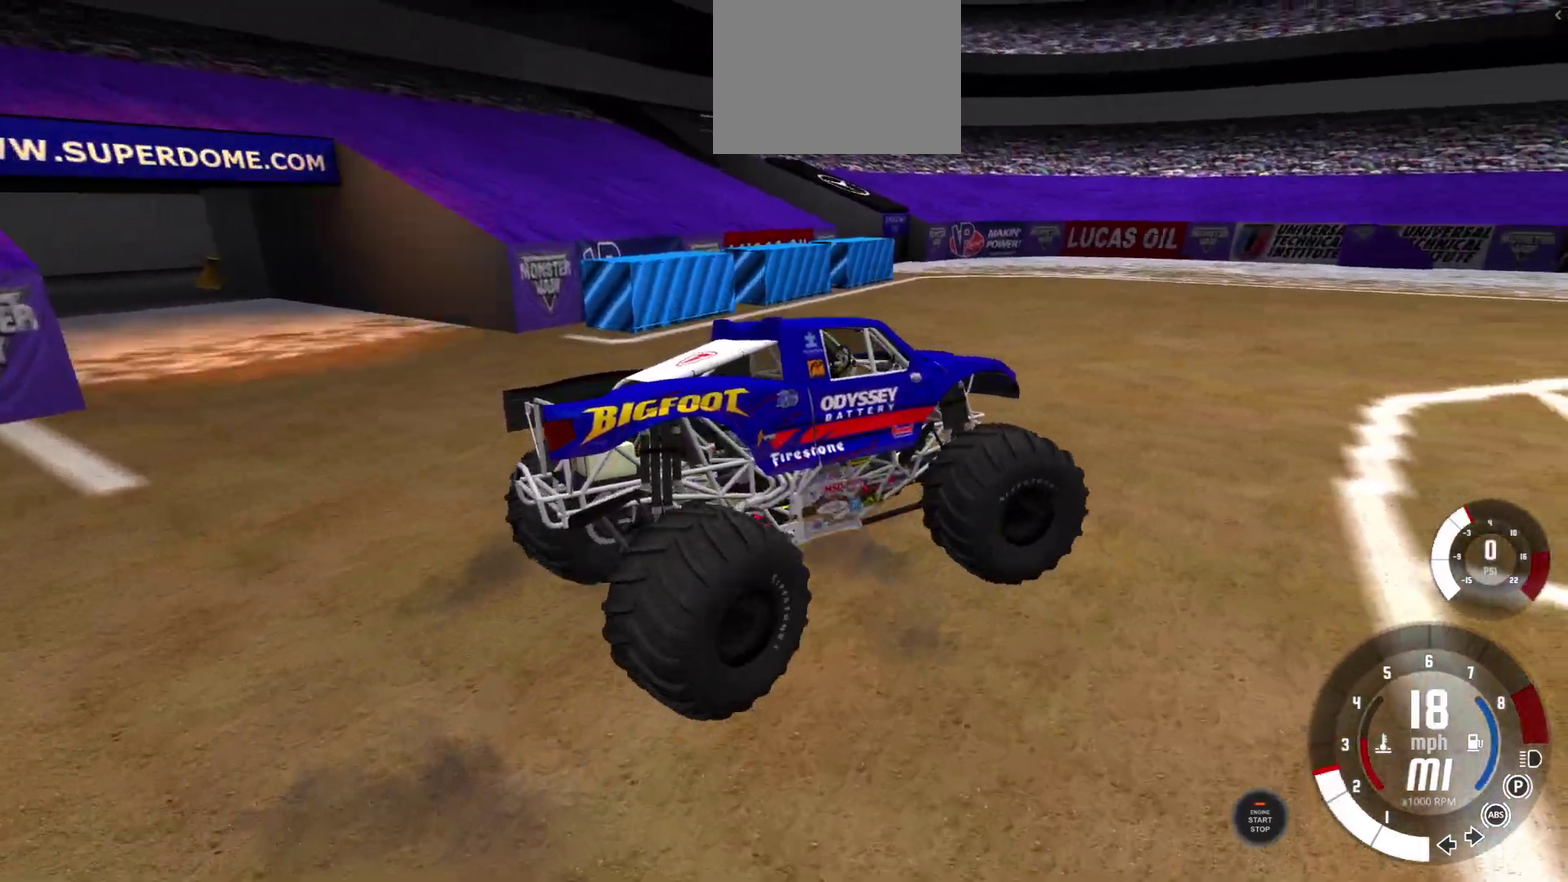
{"dt_ms": 300, "buttons": [], "left_stick": "up-right", "right_stick": "right", "events": []}
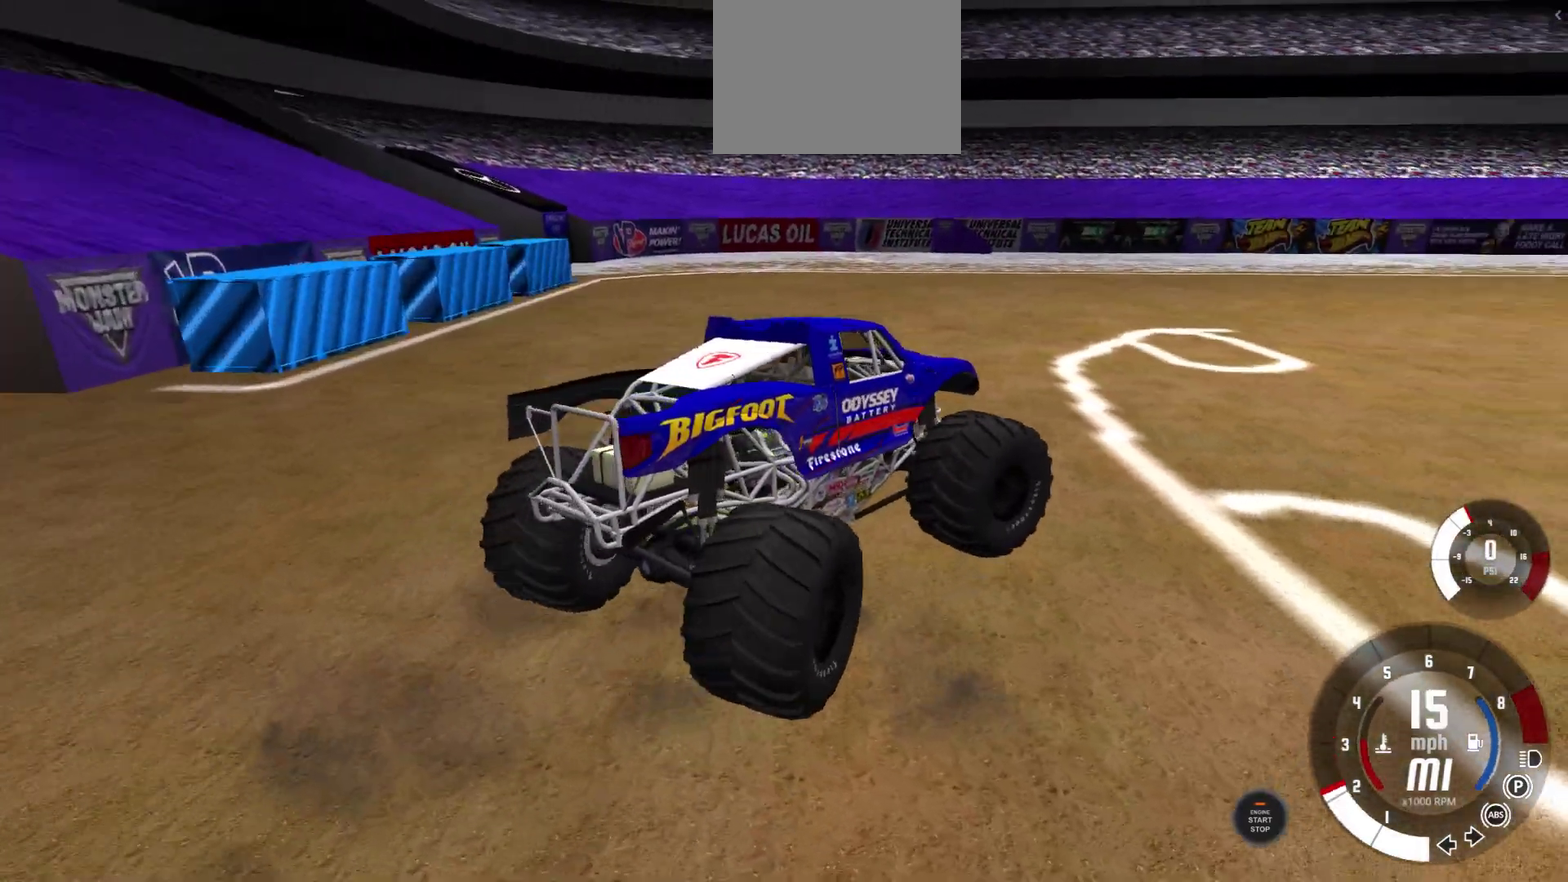
{"dt_ms": 300, "buttons": [], "left_stick": "right", "right_stick": "right", "events": [[183, "left_stick", "right"]]}
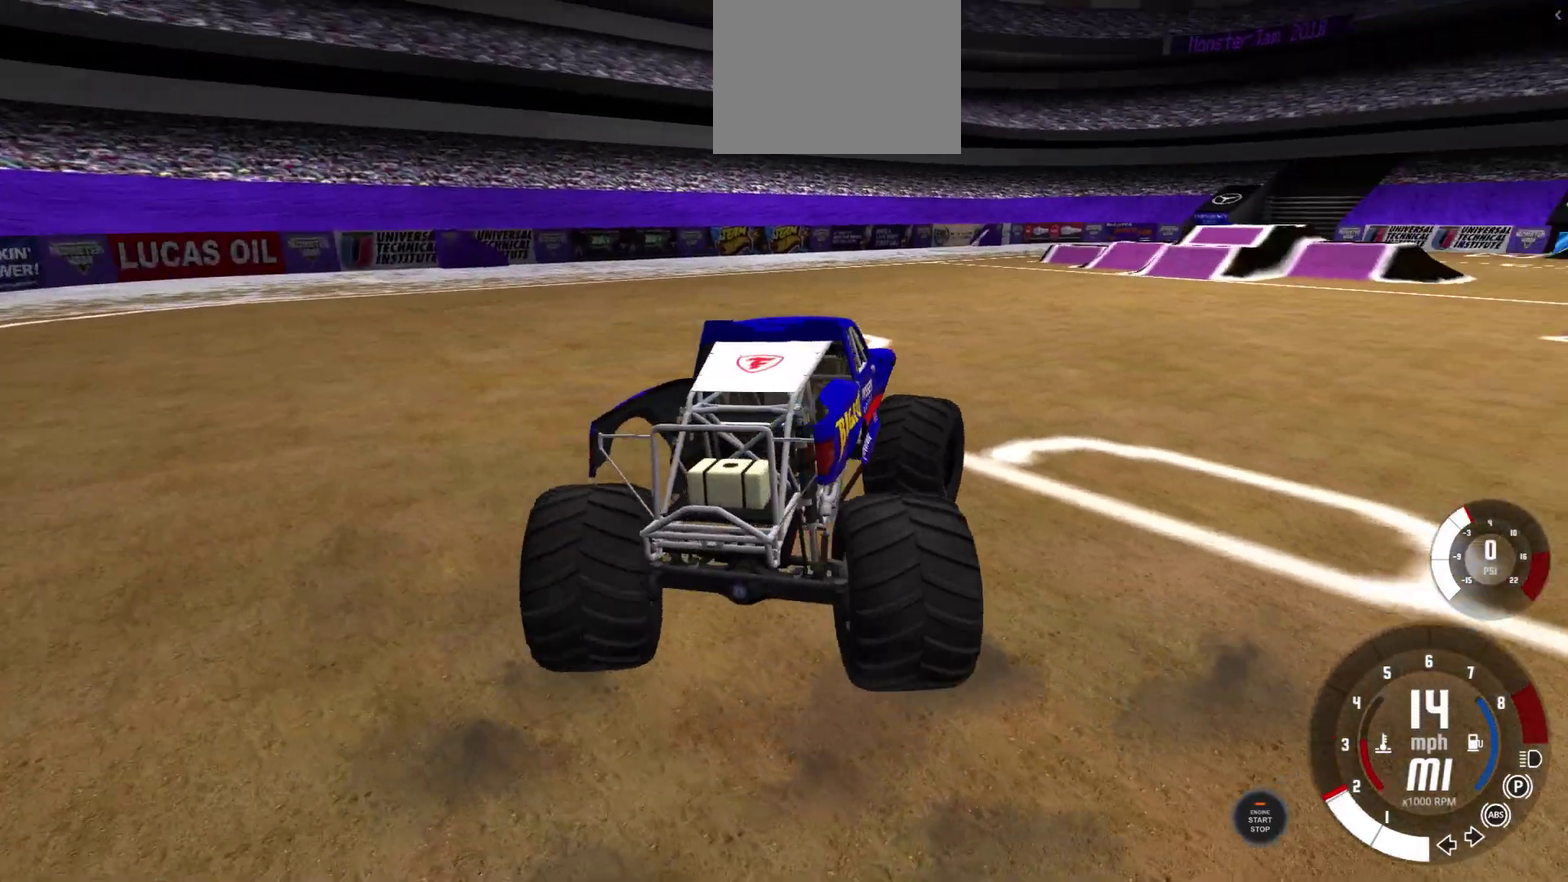
{"dt_ms": 600, "buttons": [], "left_stick": "center", "right_stick": "center", "events": [[83, "right_stick", "down-right"], [167, "right_stick", "center"], [550, "left_stick", "center"]]}